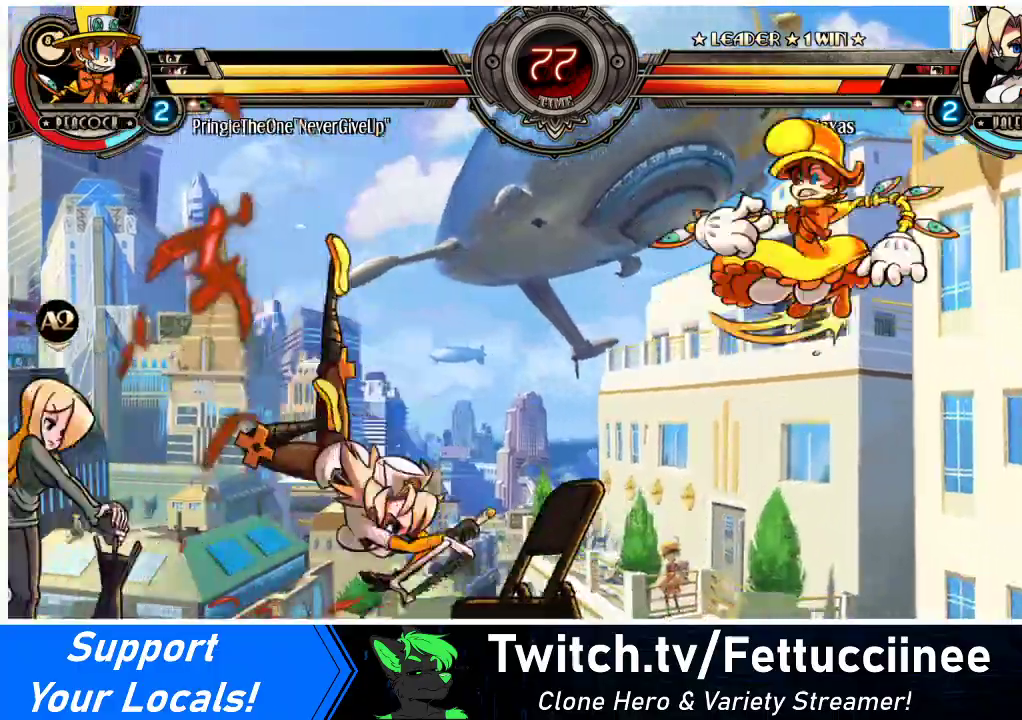
Gameplay with a controller (arcade stick); each line is a JSON object with the inputs held at the frame after it. "events" lists button and stick changes between this image and that frame as [ms after this image, input, new state], when the widget could be followed in between. Not read: L3 R3.
{"buttons": ["DPAD_DOWN"], "events": [[67, "DPAD_RIGHT", "up"], [167, "DPAD_LEFT", "down"], [267, "DPAD_UP", "down"], [400, "DPAD_UP", "up"], [433, "DPAD_LEFT", "up"], [500, "DPAD_DOWN", "down"]]}
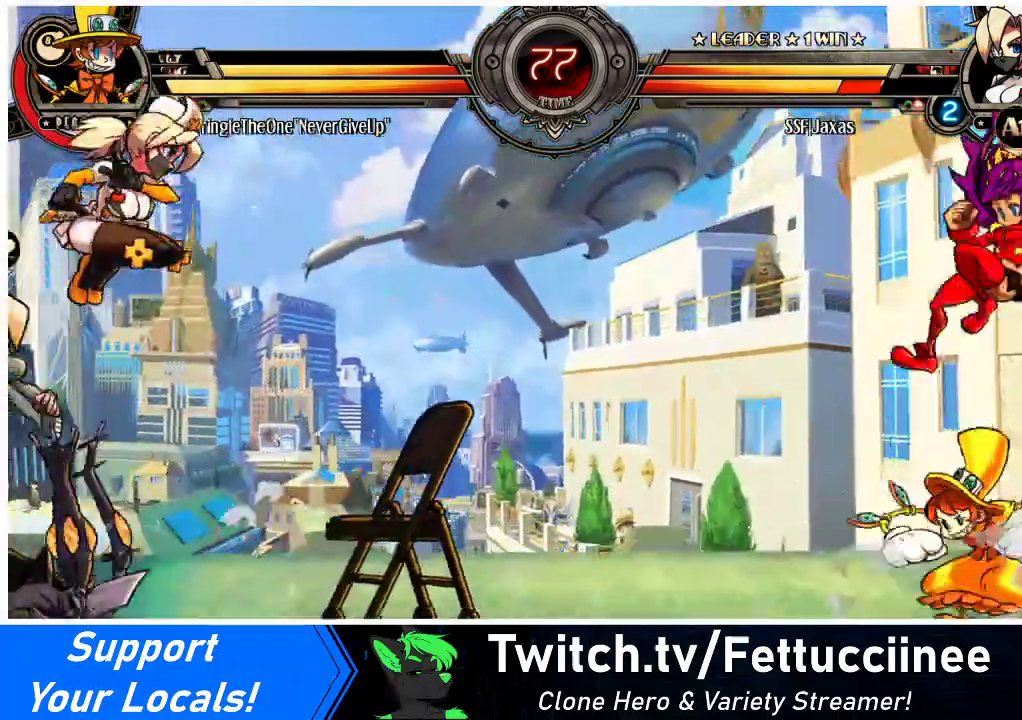
{"buttons": [], "events": [[33, "DPAD_DOWN", "up"], [100, "DPAD_RIGHT", "down"], [133, "DPAD_UP", "down"], [233, "DPAD_RIGHT", "up"], [267, "DPAD_UP", "up"], [333, "DPAD_DOWN", "down"], [367, "DPAD_RIGHT", "down"], [400, "DPAD_DOWN", "up"], [400, "R1", "down"], [433, "DPAD_RIGHT", "up"], [433, "R1", "up"]]}
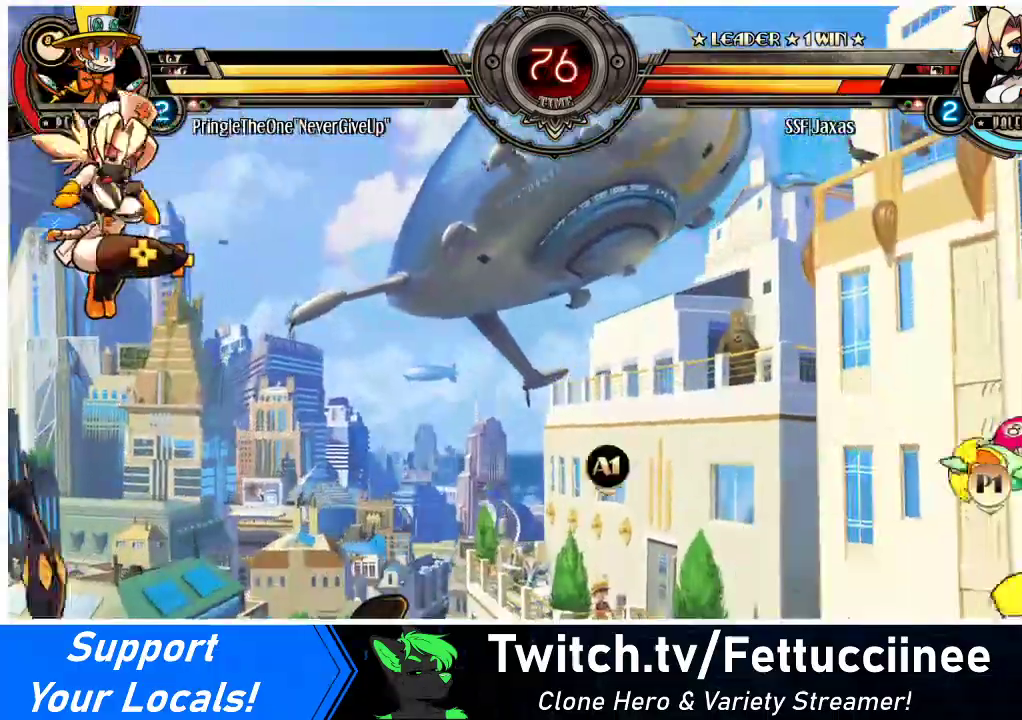
{"buttons": ["DPAD_LEFT"], "events": [[33, "DPAD_LEFT", "down"]]}
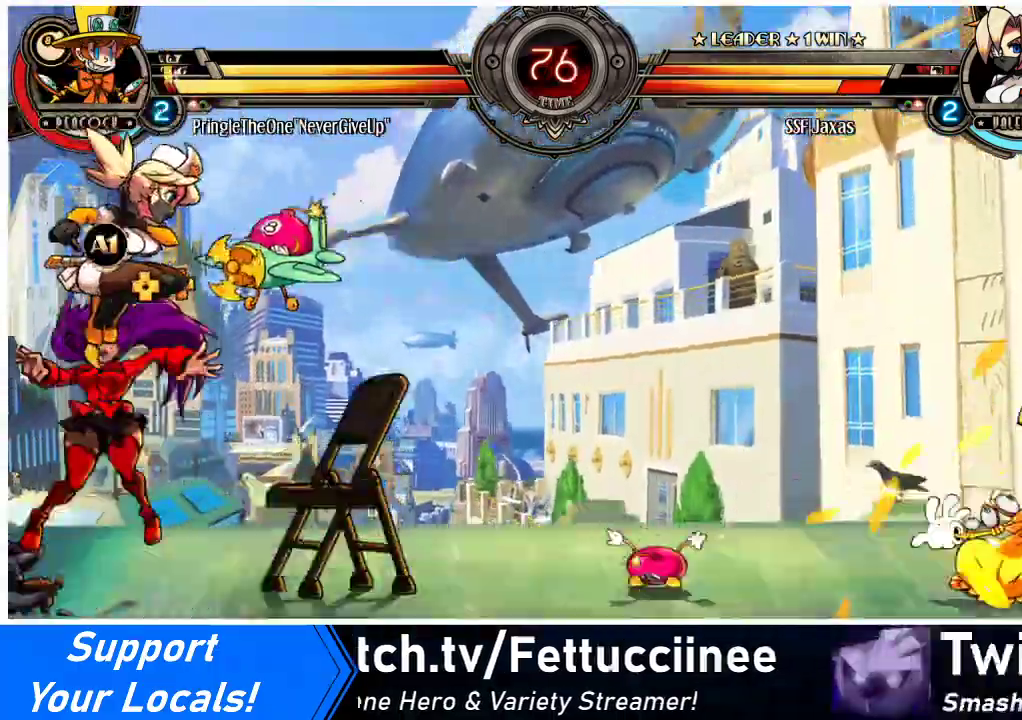
{"buttons": [], "events": [[400, "DPAD_LEFT", "up"], [433, "DPAD_RIGHT", "down"], [500, "DPAD_RIGHT", "up"]]}
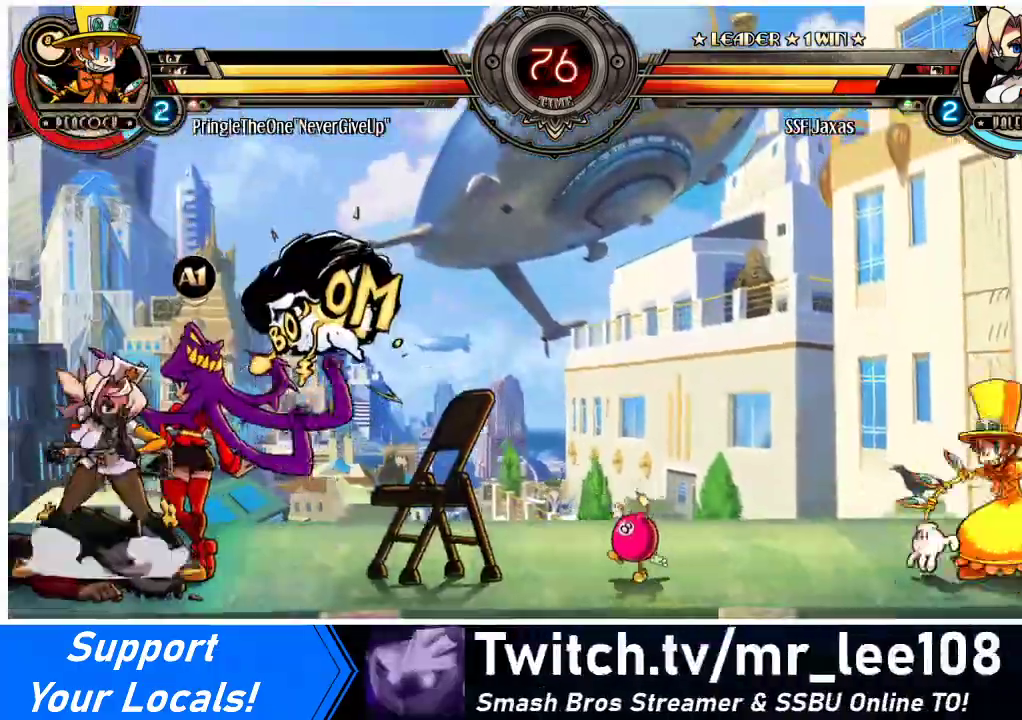
{"buttons": [], "events": [[33, "DPAD_RIGHT", "down"], [267, "DPAD_UP", "down"], [300, "DPAD_RIGHT", "up"], [333, "DPAD_LEFT", "down"], [367, "DPAD_UP", "up"], [500, "DPAD_LEFT", "up"]]}
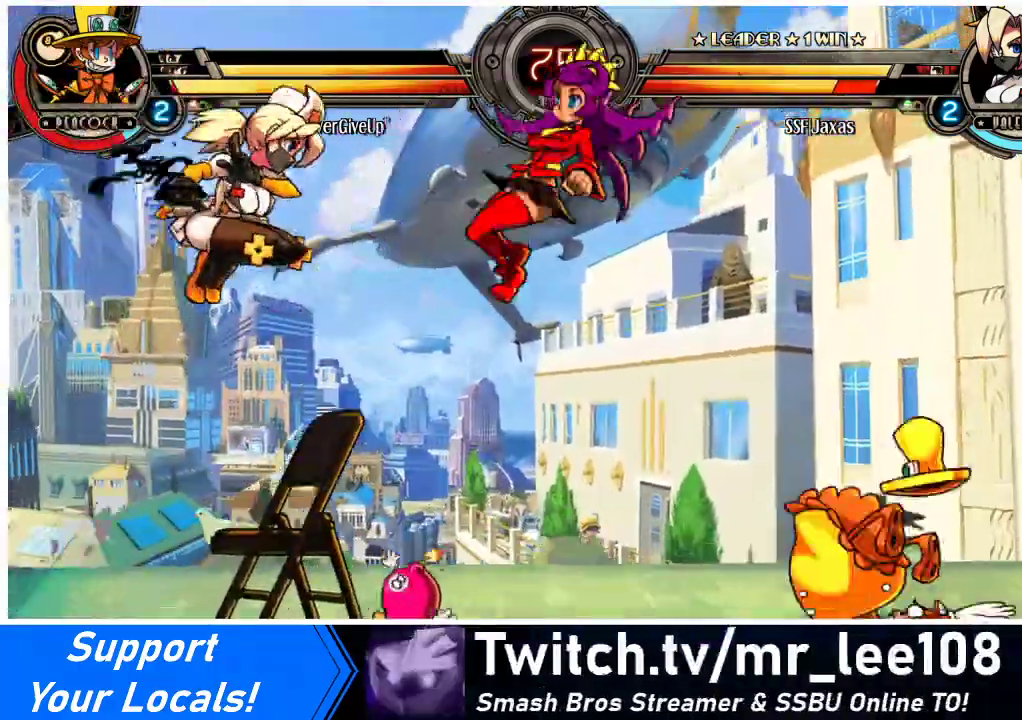
{"buttons": ["DPAD_LEFT"], "events": [[200, "DPAD_LEFT", "down"], [233, "DPAD_UP", "down"], [367, "DPAD_UP", "up"]]}
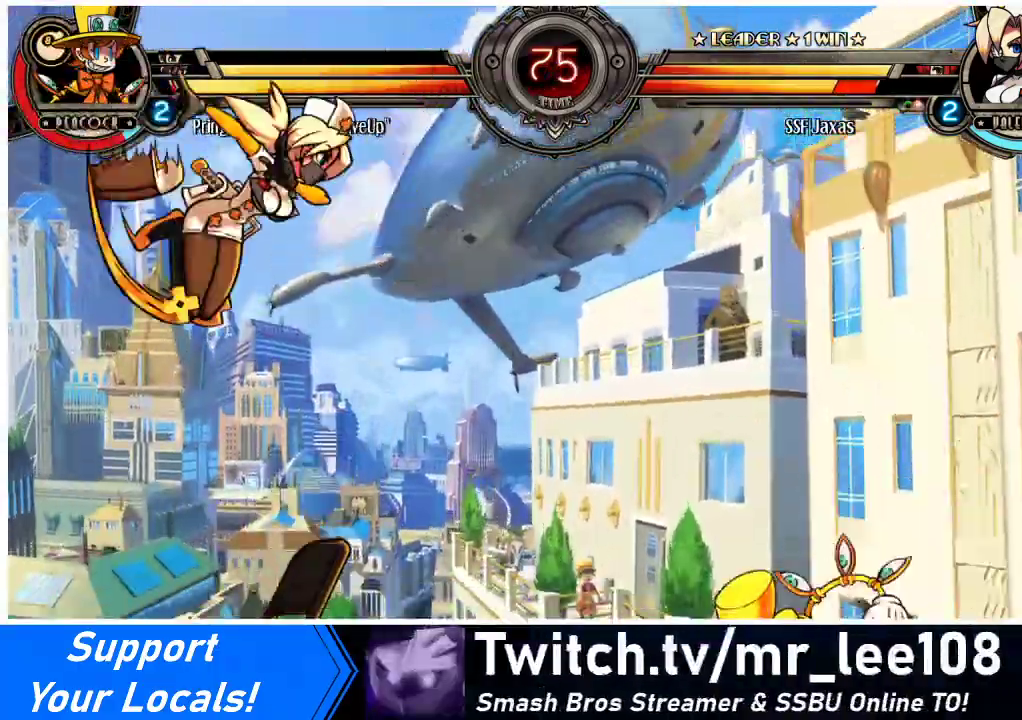
{"buttons": ["DPAD_DOWN", "DPAD_LEFT"], "events": [[33, "DPAD_LEFT", "up"], [67, "DPAD_RIGHT", "down"], [200, "DPAD_RIGHT", "up"], [233, "DPAD_LEFT", "down"], [267, "DPAD_DOWN", "down"]]}
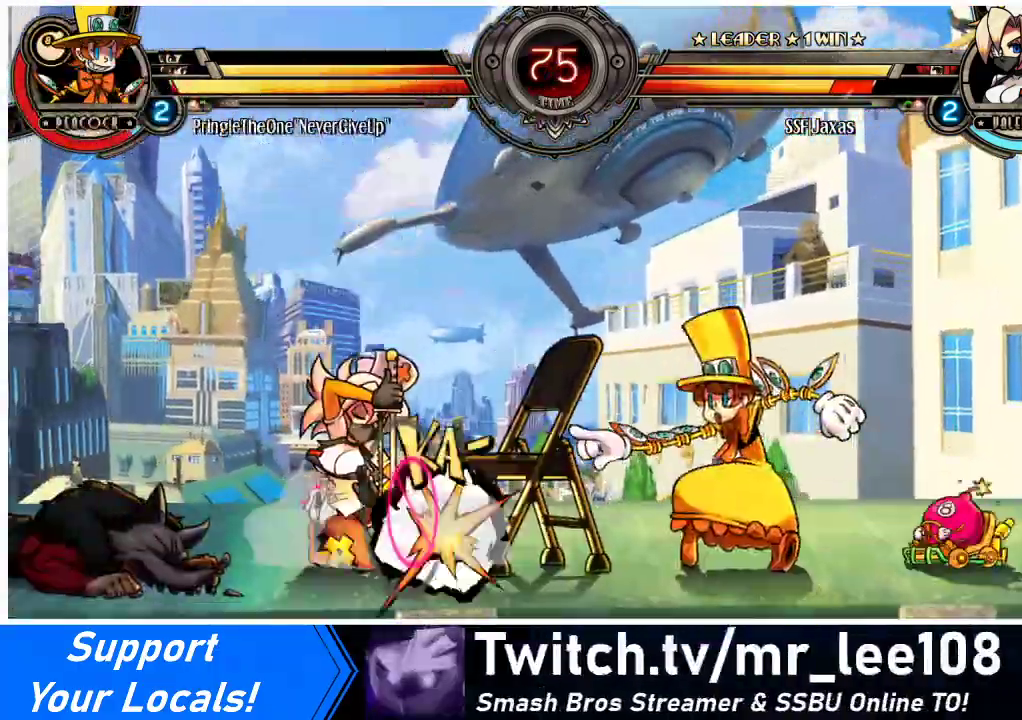
{"buttons": ["DPAD_LEFT"], "events": [[333, "DPAD_DOWN", "up"], [333, "DPAD_UP", "down"], [467, "DPAD_UP", "up"]]}
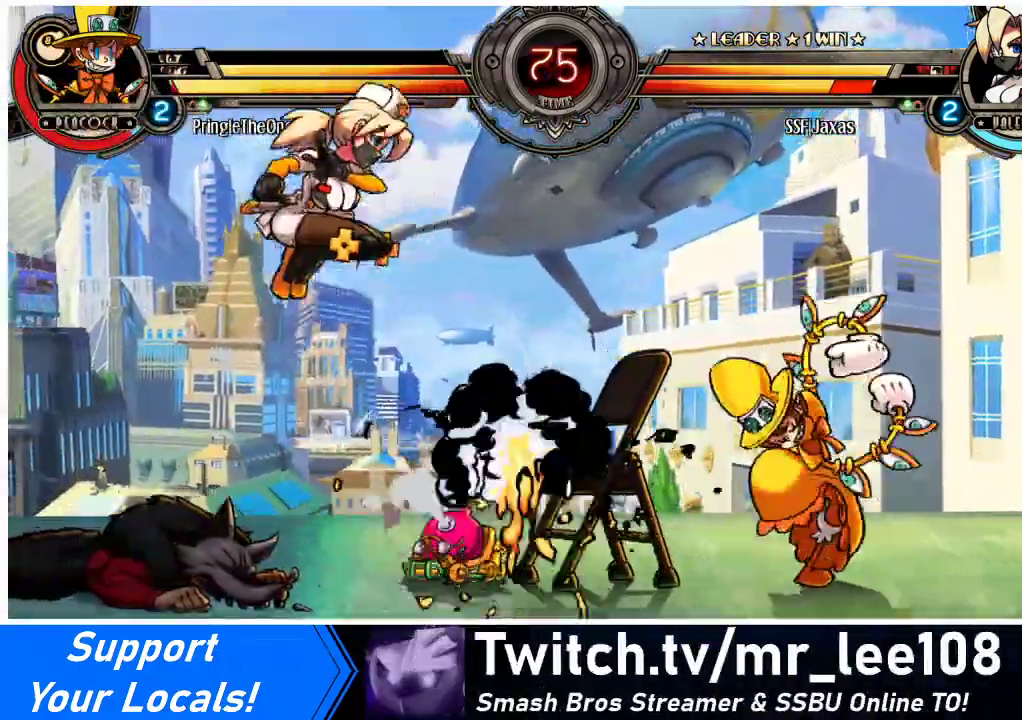
{"buttons": [], "events": [[300, "DPAD_DOWN", "down"], [300, "DPAD_LEFT", "up"], [367, "DPAD_RIGHT", "down"], [400, "DPAD_DOWN", "up"], [400, "R2", "down"], [467, "DPAD_RIGHT", "up"], [500, "R2", "up"]]}
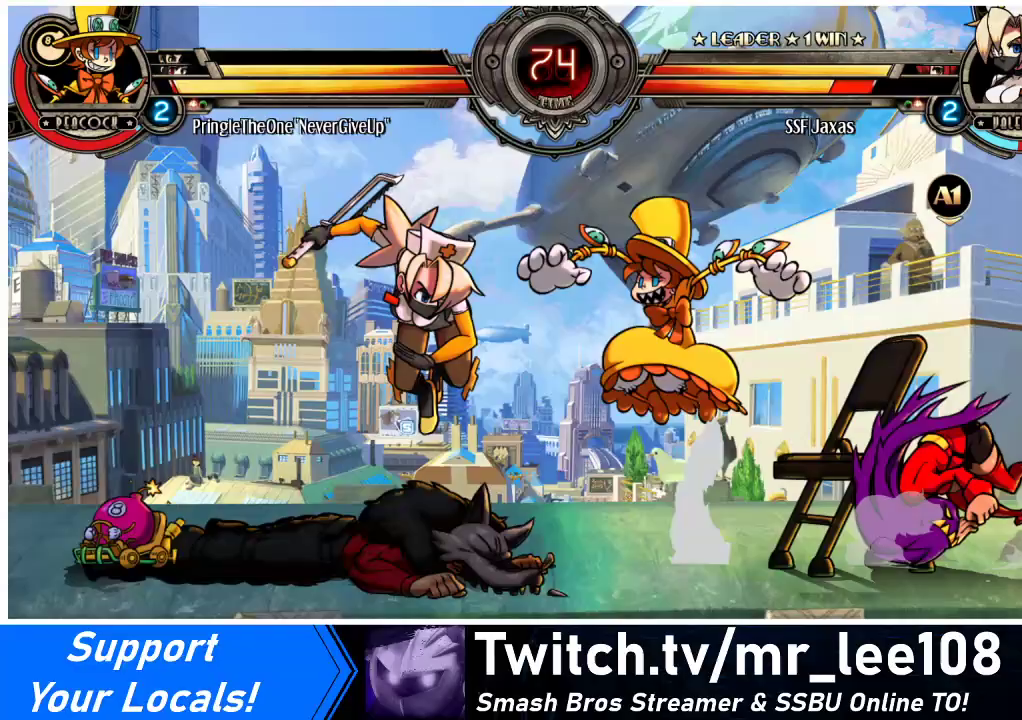
{"buttons": [], "events": [[133, "DPAD_DOWN", "down"], [200, "DPAD_RIGHT", "down"], [233, "DPAD_DOWN", "up"], [233, "SQUARE", "down"], [233, "TRIANGLE", "down"], [300, "DPAD_RIGHT", "up"], [300, "TRIANGLE", "up"], [333, "SQUARE", "up"]]}
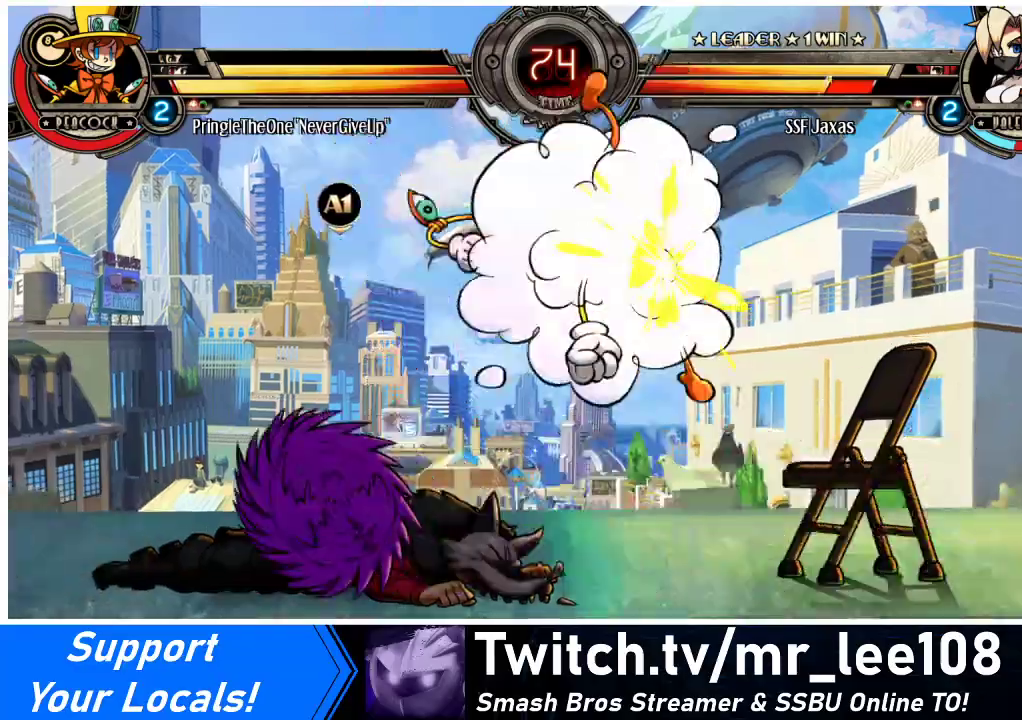
{"buttons": ["TRIANGLE", "DPAD_LEFT"], "events": [[67, "DPAD_LEFT", "down"], [233, "TRIANGLE", "down"], [267, "SQUARE", "down"], [333, "TRIANGLE", "up"], [400, "SQUARE", "up"], [500, "TRIANGLE", "down"]]}
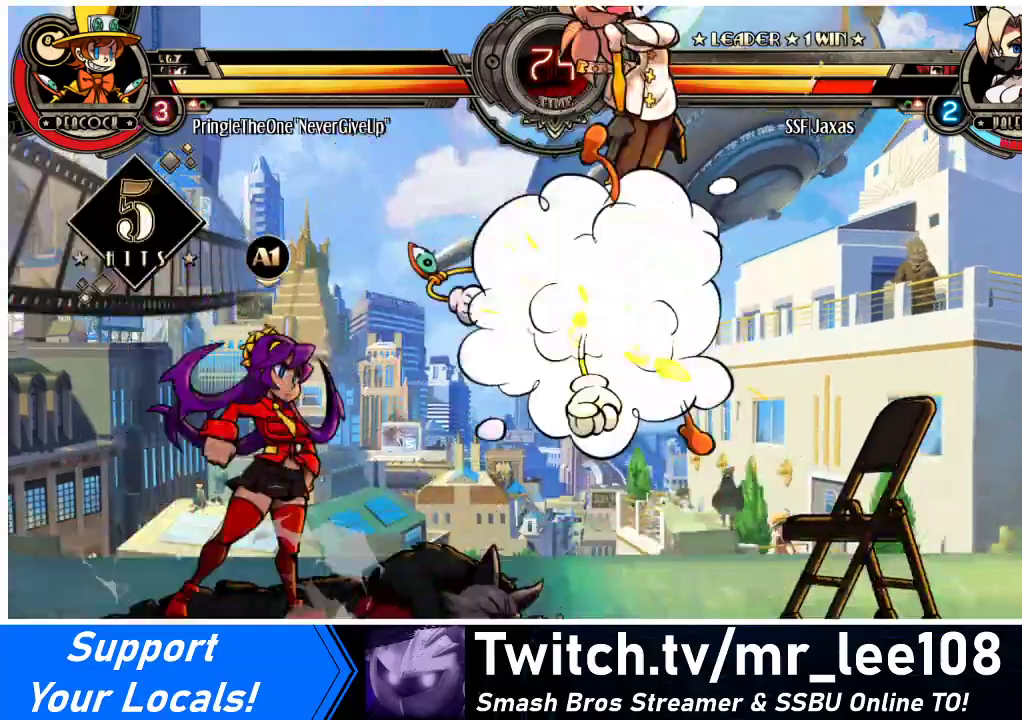
{"buttons": ["DPAD_LEFT"], "events": [[33, "SQUARE", "down"], [133, "TRIANGLE", "up"], [167, "SQUARE", "up"], [267, "SQUARE", "down"], [267, "TRIANGLE", "down"], [400, "SQUARE", "up"], [400, "TRIANGLE", "up"]]}
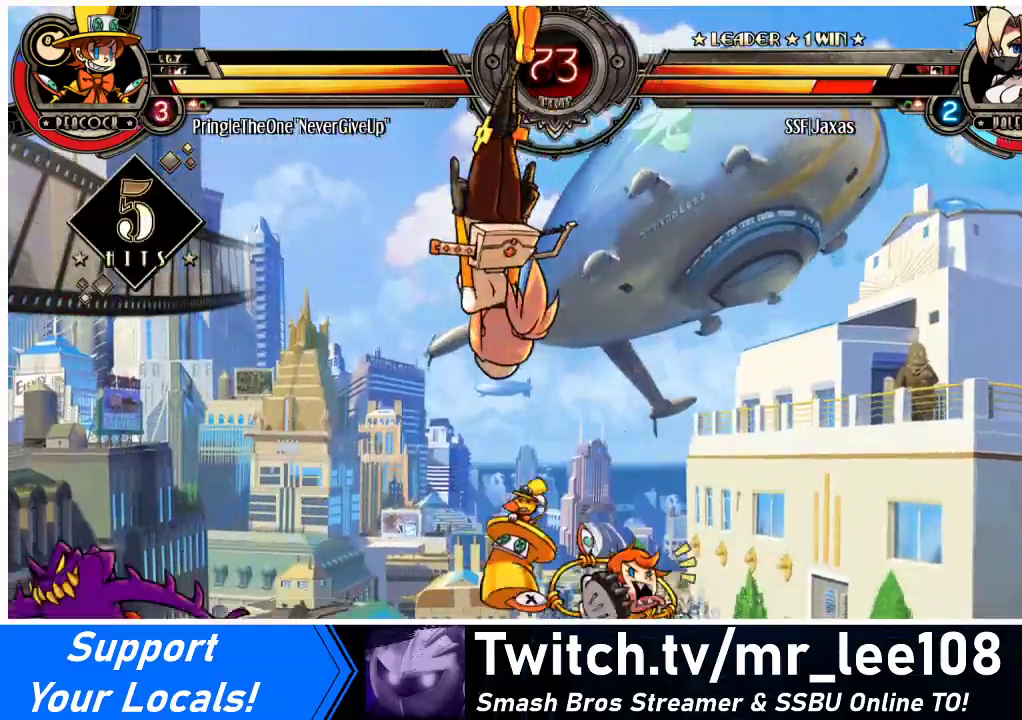
{"buttons": ["DPAD_LEFT"], "events": [[300, "SQUARE", "down"], [300, "TRIANGLE", "down"], [433, "SQUARE", "up"], [433, "TRIANGLE", "up"]]}
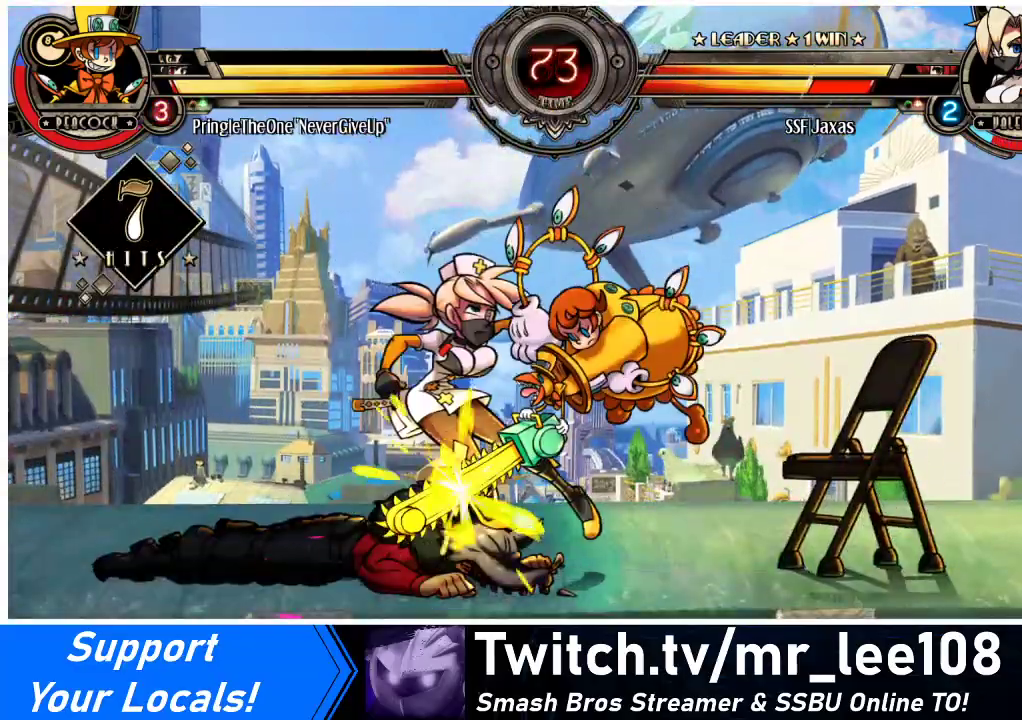
{"buttons": ["DPAD_DOWN", "DPAD_LEFT"], "events": [[400, "DPAD_DOWN", "down"]]}
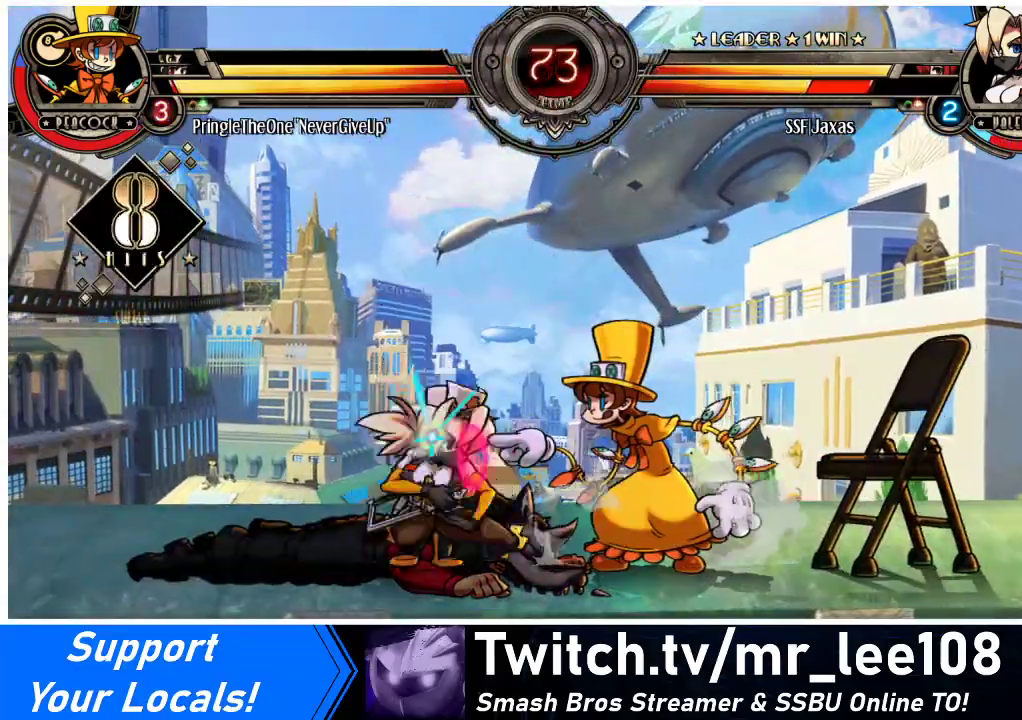
{"buttons": ["SQUARE", "TRIANGLE", "DPAD_DOWN", "DPAD_LEFT"], "events": [[433, "SQUARE", "down"], [433, "TRIANGLE", "down"]]}
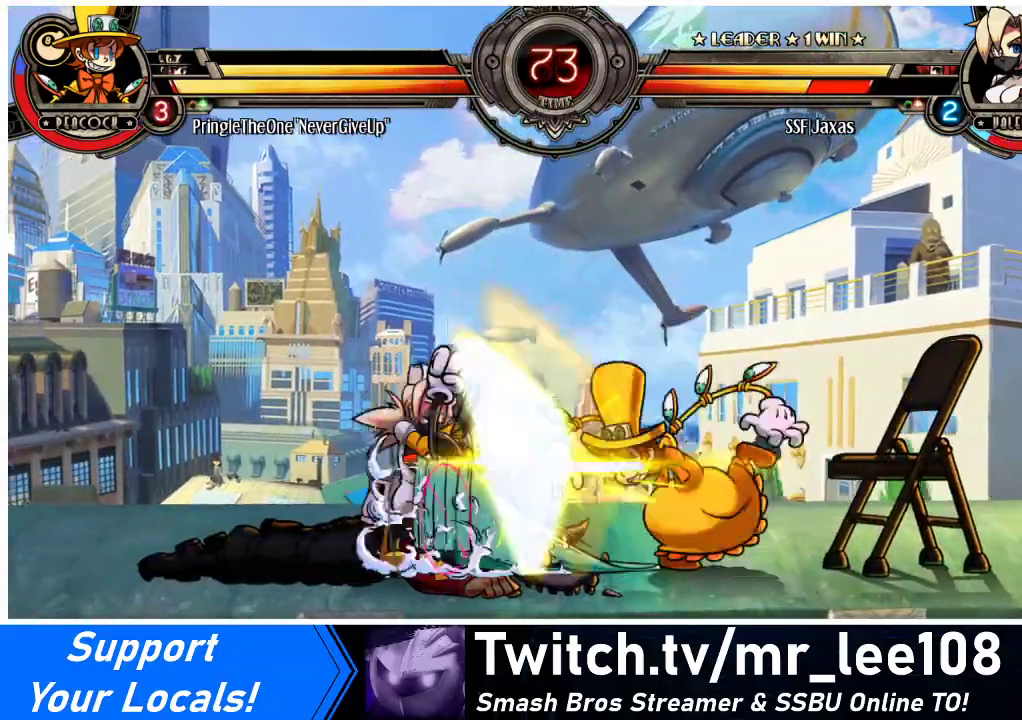
{"buttons": ["DPAD_LEFT"], "events": [[33, "SQUARE", "up"], [33, "TRIANGLE", "up"], [233, "DPAD_DOWN", "up"], [333, "DPAD_UP", "down"], [500, "DPAD_UP", "up"]]}
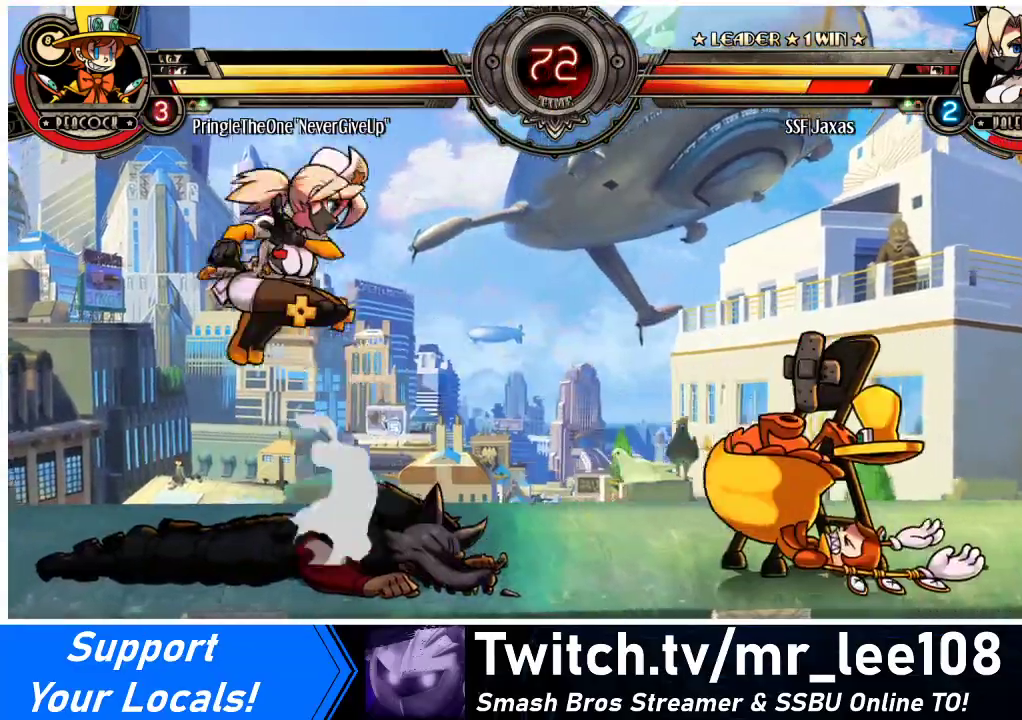
{"buttons": ["DPAD_RIGHT"], "events": [[300, "DPAD_LEFT", "up"], [400, "DPAD_RIGHT", "down"], [433, "DPAD_RIGHT", "up"], [500, "DPAD_RIGHT", "down"]]}
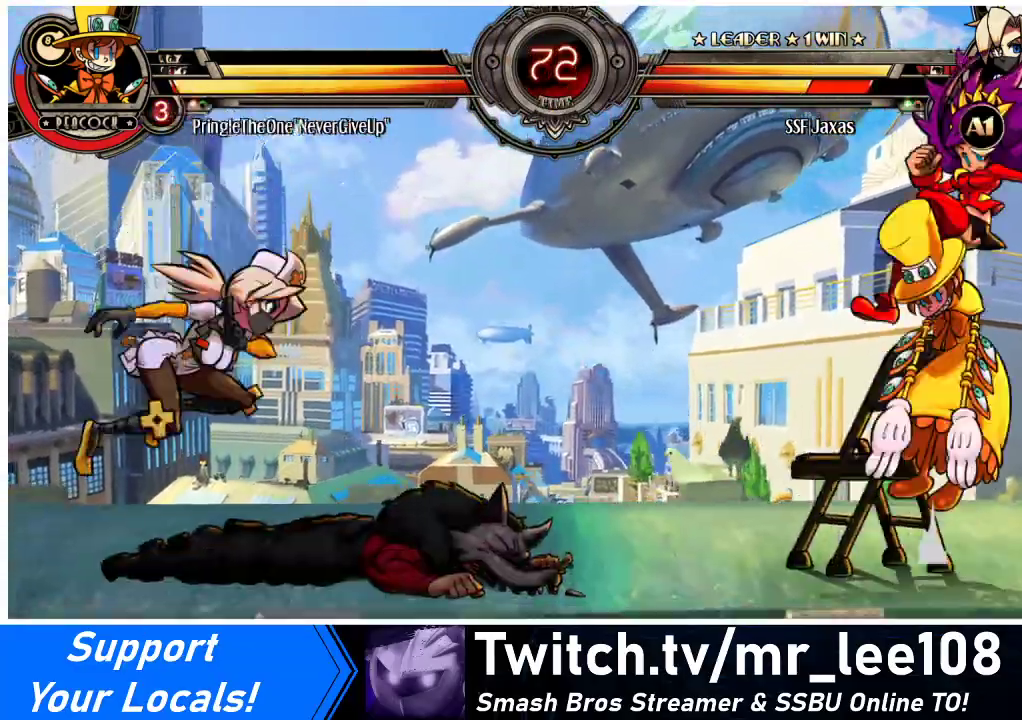
{"buttons": ["DPAD_UP", "DPAD_LEFT"], "events": [[100, "DPAD_LEFT", "down"], [100, "DPAD_RIGHT", "up"], [133, "DPAD_UP", "down"], [267, "DPAD_UP", "up"], [433, "DPAD_UP", "down"]]}
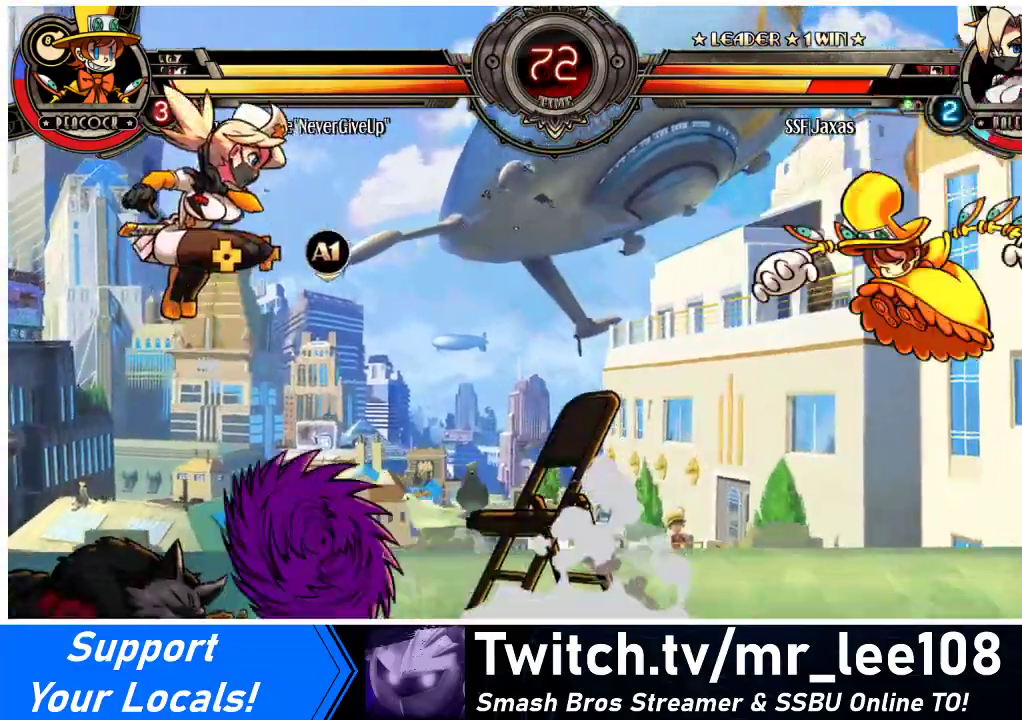
{"buttons": [], "events": [[100, "DPAD_UP", "up"], [433, "DPAD_LEFT", "up"], [433, "DPAD_RIGHT", "down"], [500, "DPAD_RIGHT", "up"]]}
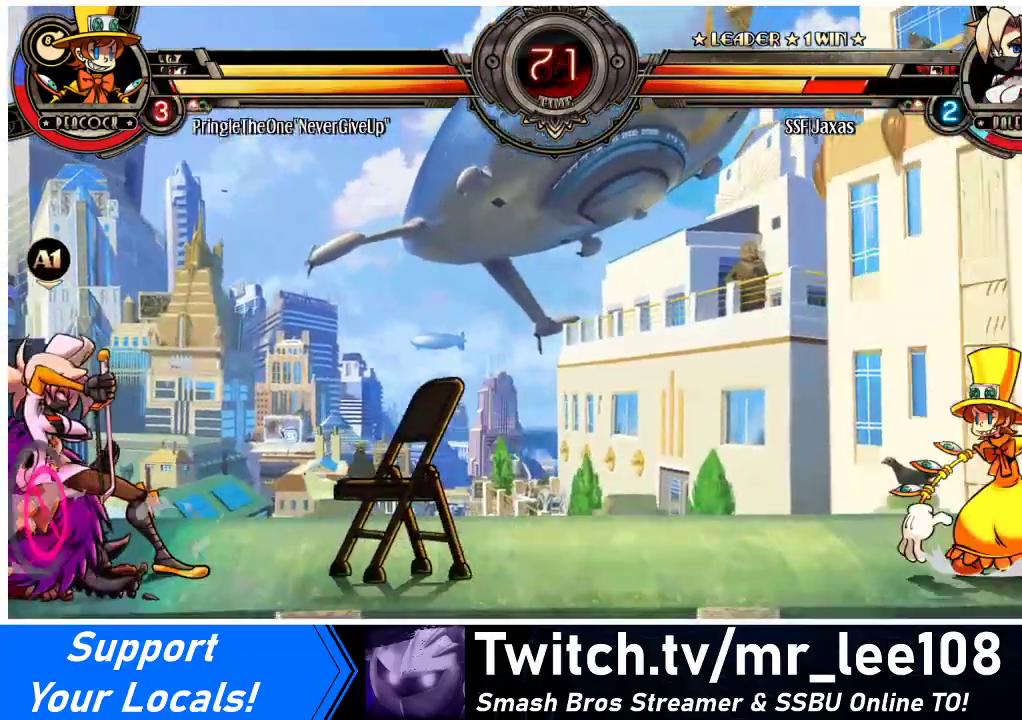
{"buttons": ["DPAD_RIGHT"], "events": [[67, "DPAD_RIGHT", "down"], [300, "DPAD_RIGHT", "up"], [367, "DPAD_RIGHT", "down"], [433, "DPAD_RIGHT", "up"], [500, "DPAD_RIGHT", "down"]]}
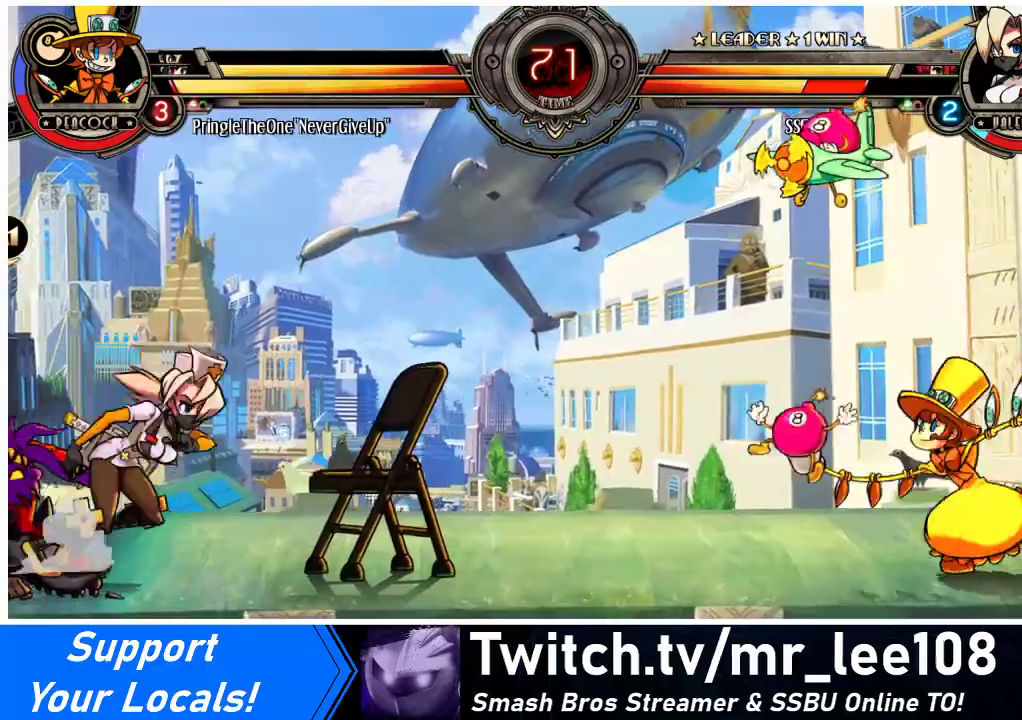
{"buttons": ["DPAD_DOWN", "DPAD_LEFT"], "events": [[267, "DPAD_RIGHT", "up"], [300, "DPAD_LEFT", "down"], [400, "DPAD_DOWN", "down"]]}
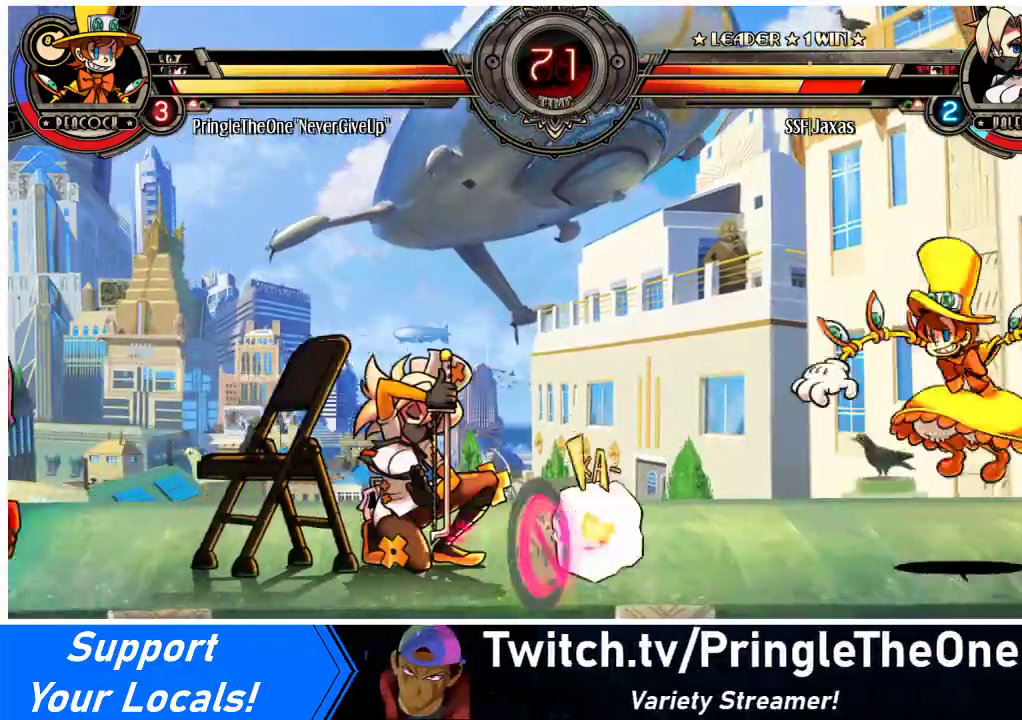
{"buttons": ["DPAD_LEFT"], "events": [[267, "DPAD_DOWN", "up"], [333, "DPAD_UP", "down"], [467, "DPAD_UP", "up"]]}
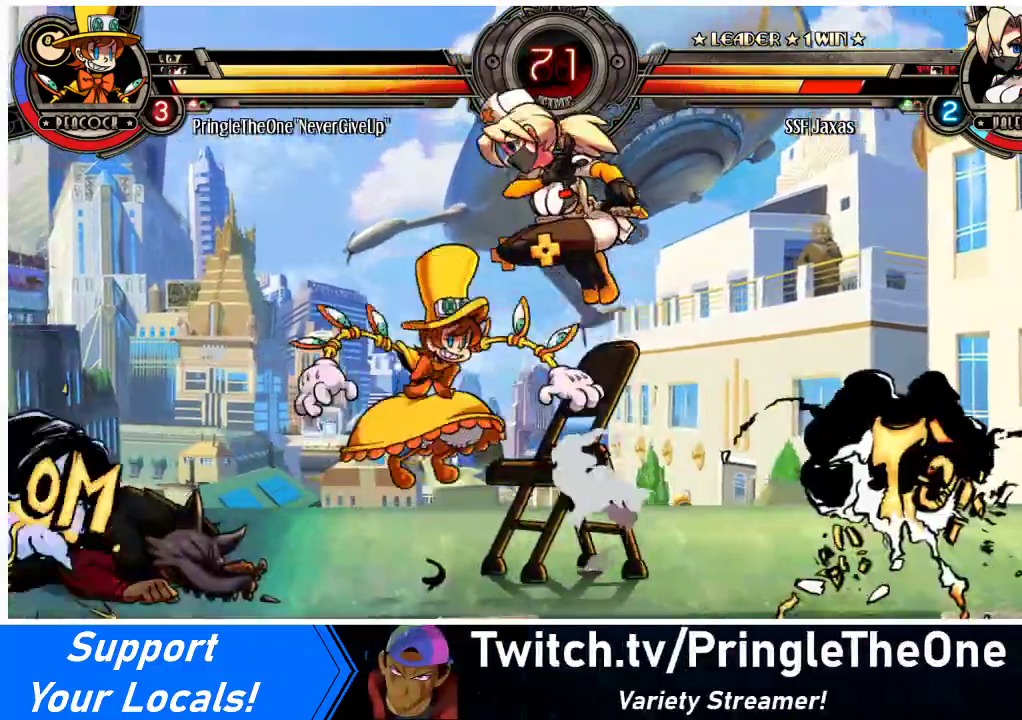
{"buttons": [], "events": [[133, "DPAD_LEFT", "up"], [200, "SQUARE", "down"], [300, "SQUARE", "up"]]}
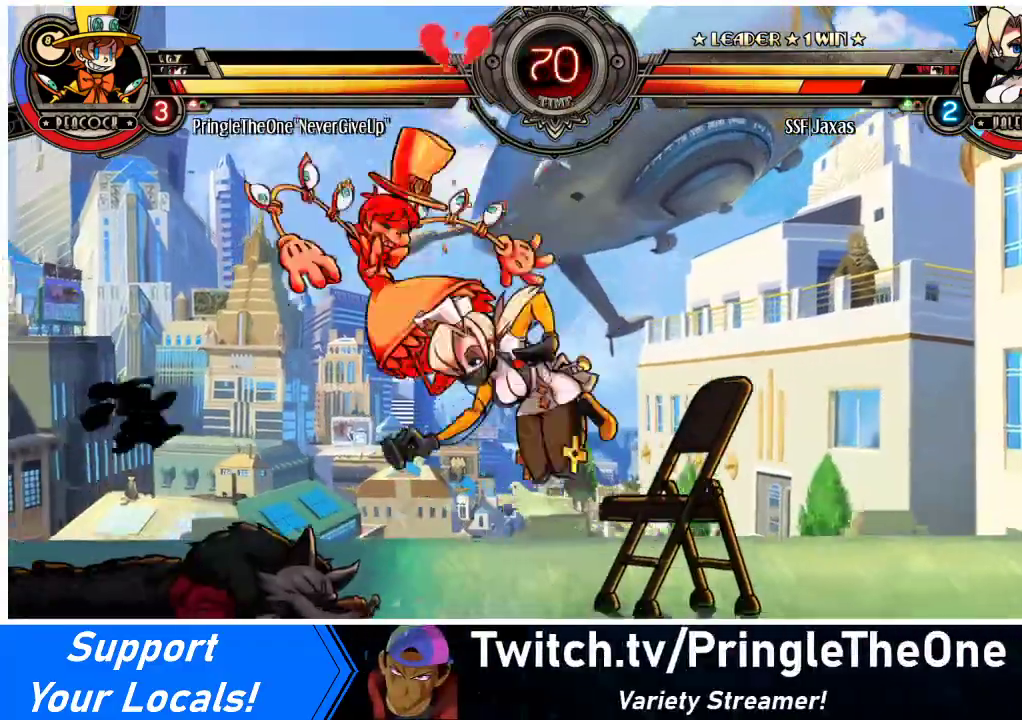
{"buttons": ["SQUARE"], "events": [[133, "SQUARE", "down"], [267, "SQUARE", "up"], [333, "SQUARE", "down"], [433, "SQUARE", "up"], [500, "SQUARE", "down"]]}
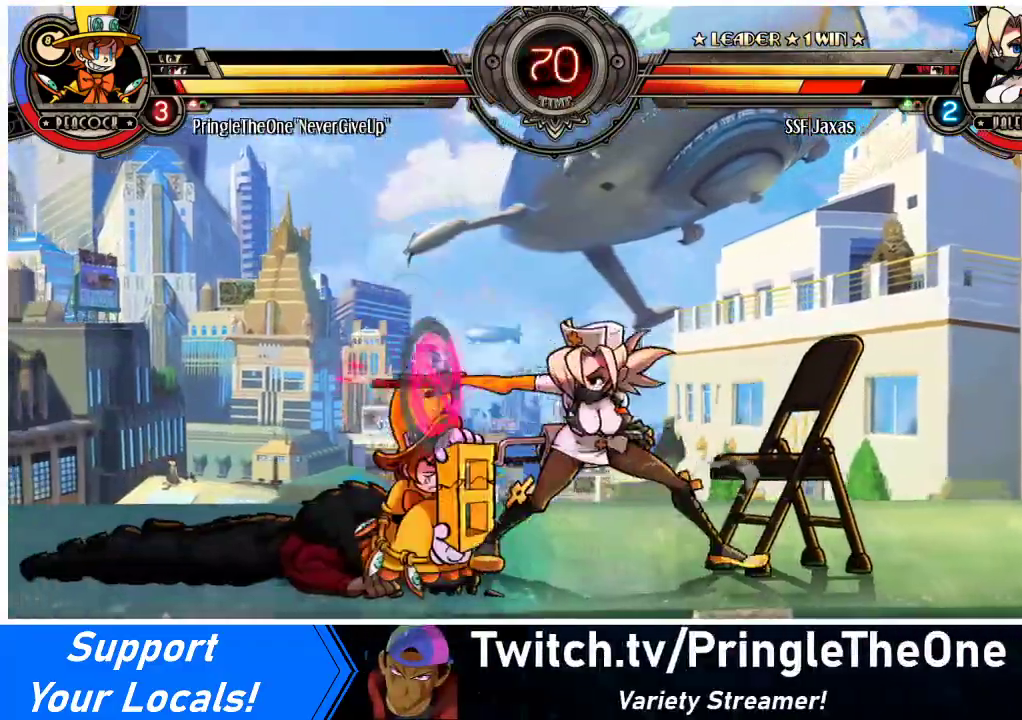
{"buttons": [], "events": [[67, "SQUARE", "up"], [400, "DPAD_LEFT", "down"], [467, "DPAD_LEFT", "up"]]}
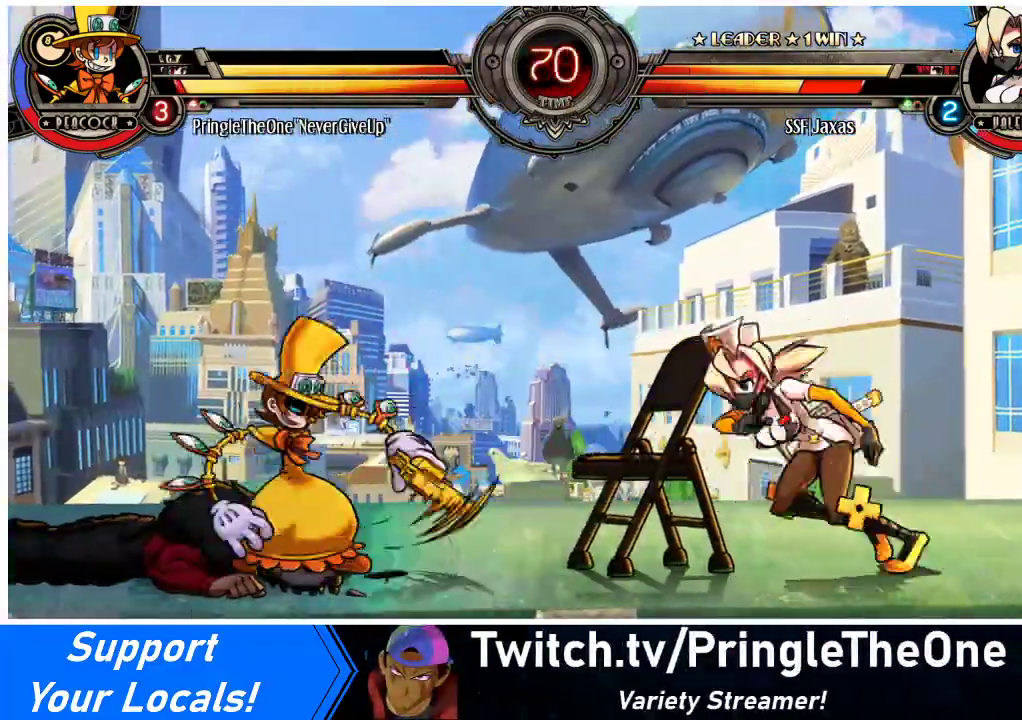
{"buttons": [], "events": [[33, "DPAD_LEFT", "down"], [133, "DPAD_LEFT", "up"], [133, "DPAD_UP", "down"], [200, "DPAD_RIGHT", "down"], [267, "DPAD_UP", "up"], [433, "DPAD_RIGHT", "up"]]}
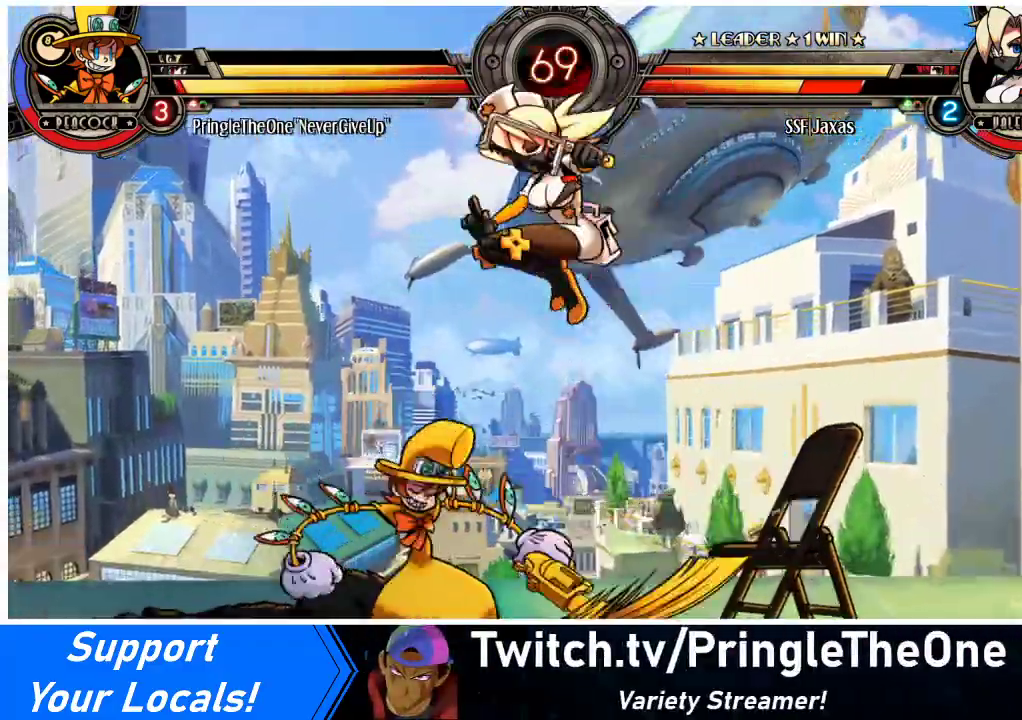
{"buttons": ["SQUARE", "DPAD_DOWN"], "events": [[33, "DPAD_LEFT", "down"], [100, "DPAD_LEFT", "up"], [167, "TRIANGLE", "down"], [233, "TRIANGLE", "up"], [367, "DPAD_DOWN", "down"], [433, "SQUARE", "down"]]}
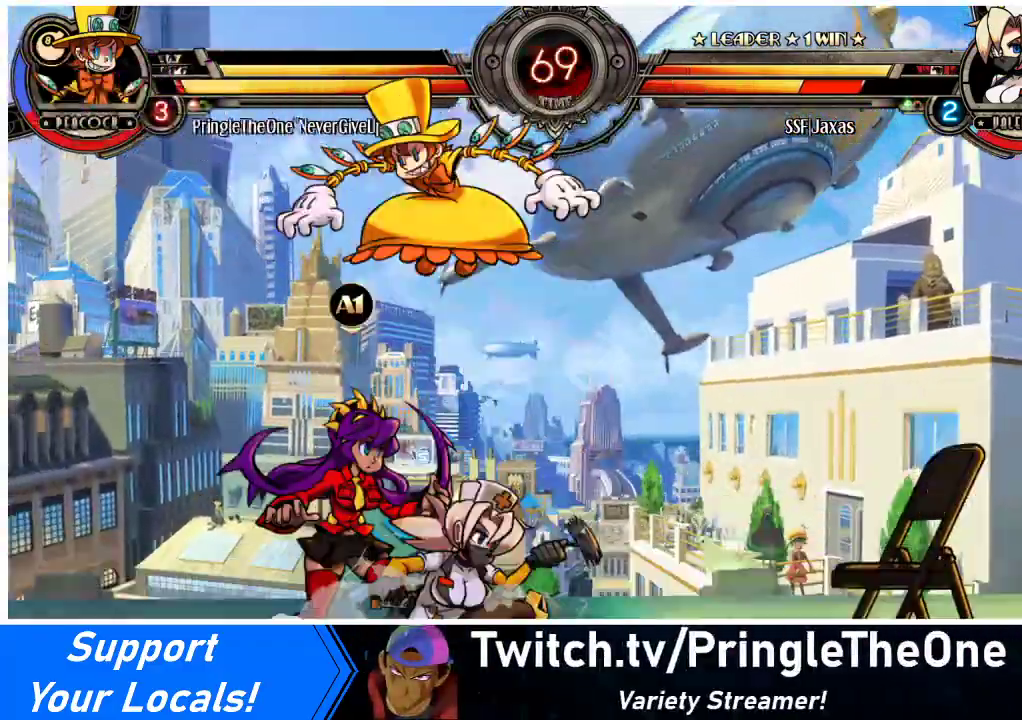
{"buttons": ["DPAD_DOWN", "DPAD_RIGHT"], "events": [[33, "SQUARE", "up"], [133, "TRIANGLE", "down"], [233, "TRIANGLE", "up"], [367, "DPAD_RIGHT", "down"]]}
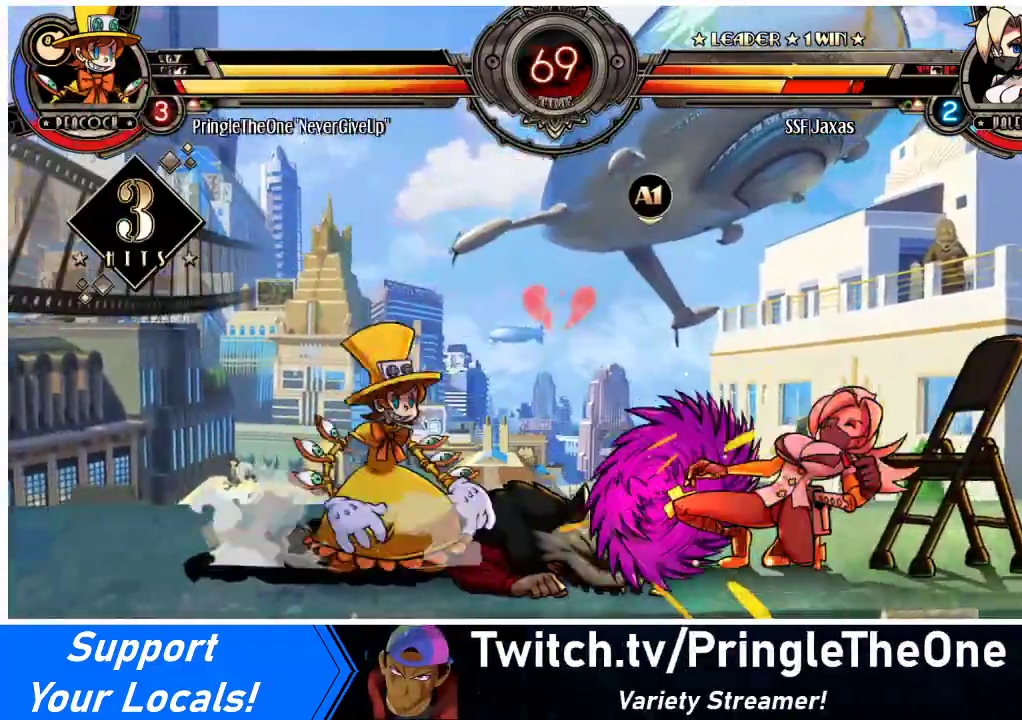
{"buttons": ["DPAD_RIGHT"], "events": [[233, "SQUARE", "down"], [333, "SQUARE", "up"], [367, "DPAD_DOWN", "up"]]}